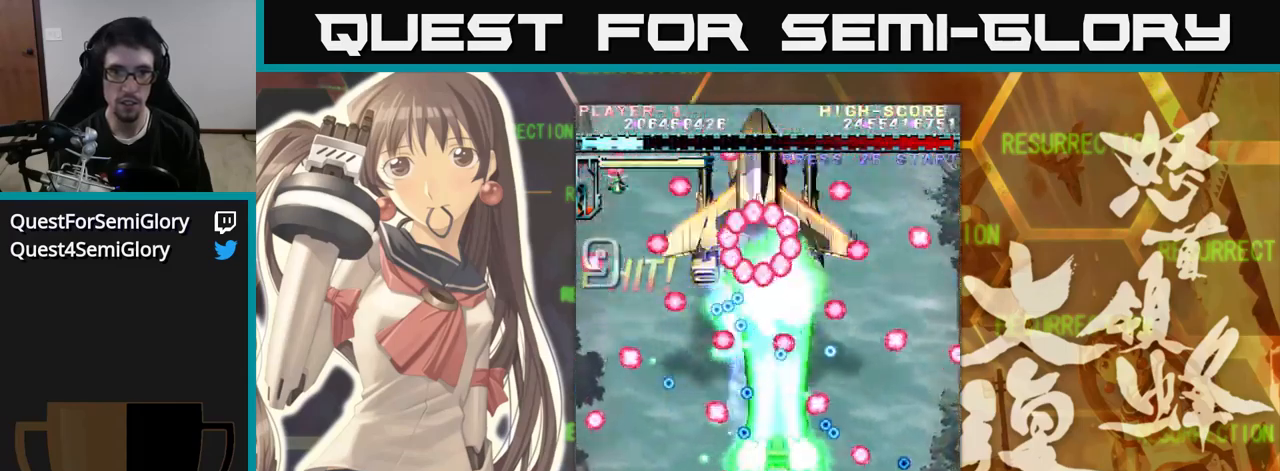
Gameplay with a controller (arcade stick); each line is a JSON object with the inputs held at the frame after it. "events" lists button and stick changes between this image and that frame as [ms after this image, input, new state], when the widget could be followed in between. Not read: L3 R3.
{"buttons": [], "left_stick": "right", "events": [[33, "left_stick", "down"], [117, "left_stick", "center"], [200, "left_stick", "up"], [300, "left_stick", "center"], [383, "left_stick", "down"], [450, "left_stick", "right"]]}
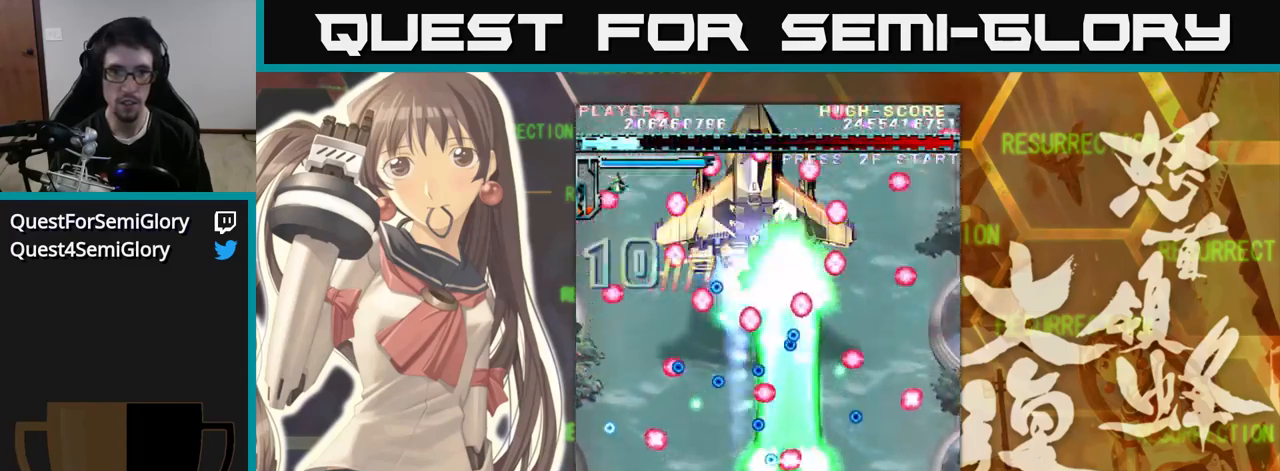
{"buttons": [], "left_stick": "up-left", "events": [[367, "left_stick", "up-left"]]}
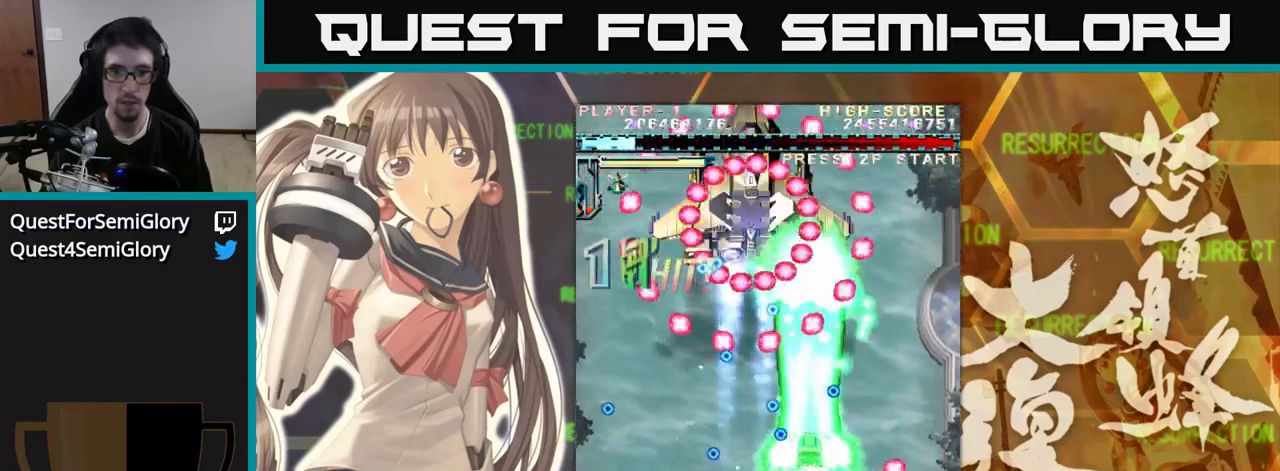
{"buttons": [], "left_stick": "left", "events": [[167, "left_stick", "right"], [350, "left_stick", "up"], [500, "left_stick", "left"]]}
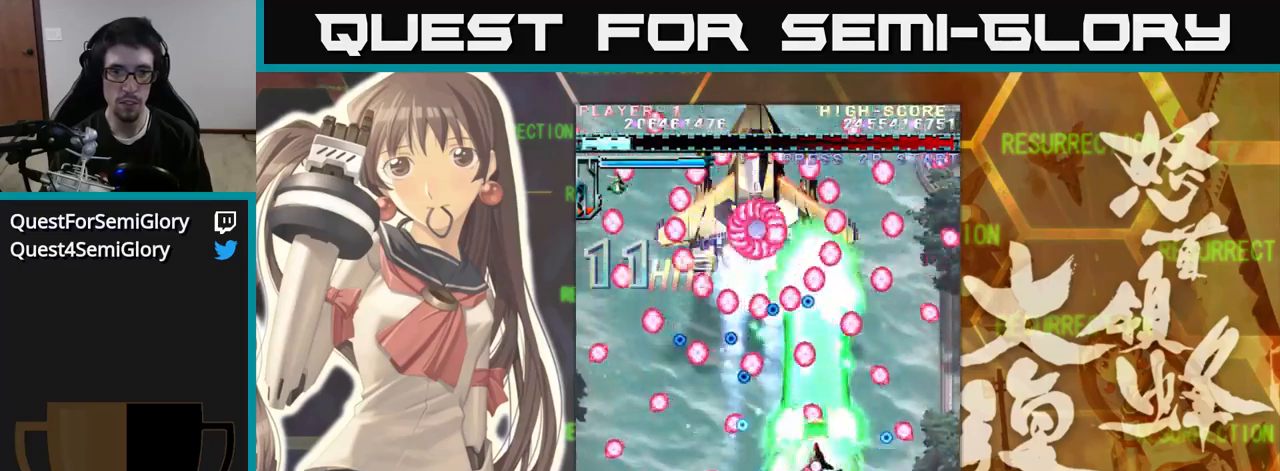
{"buttons": [], "left_stick": "down", "events": [[200, "left_stick", "down"], [250, "left_stick", "right"], [317, "left_stick", "center"], [434, "left_stick", "down"]]}
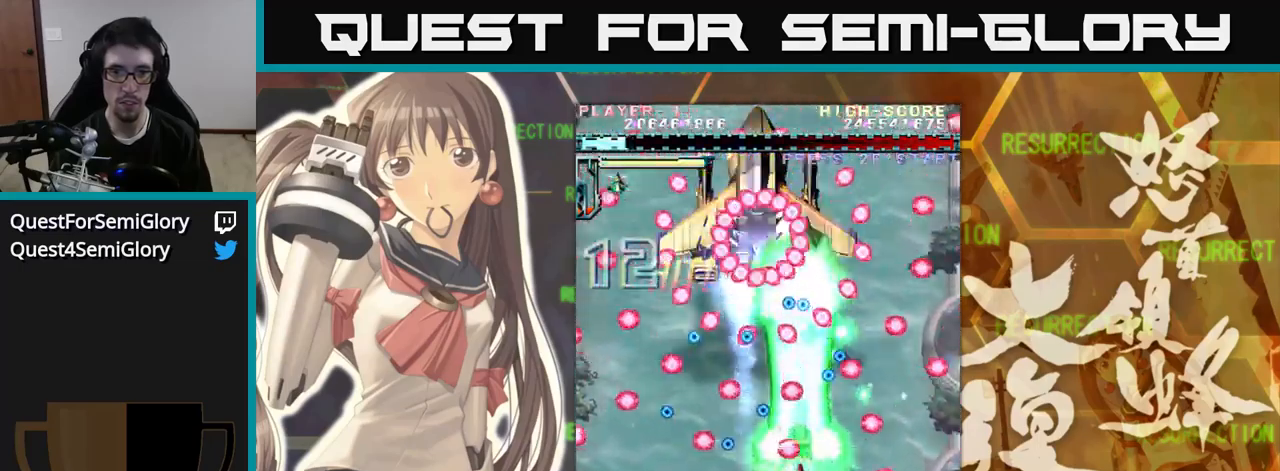
{"buttons": [], "left_stick": "left", "events": [[84, "left_stick", "left"], [217, "left_stick", "right"], [284, "left_stick", "down"], [334, "left_stick", "left"]]}
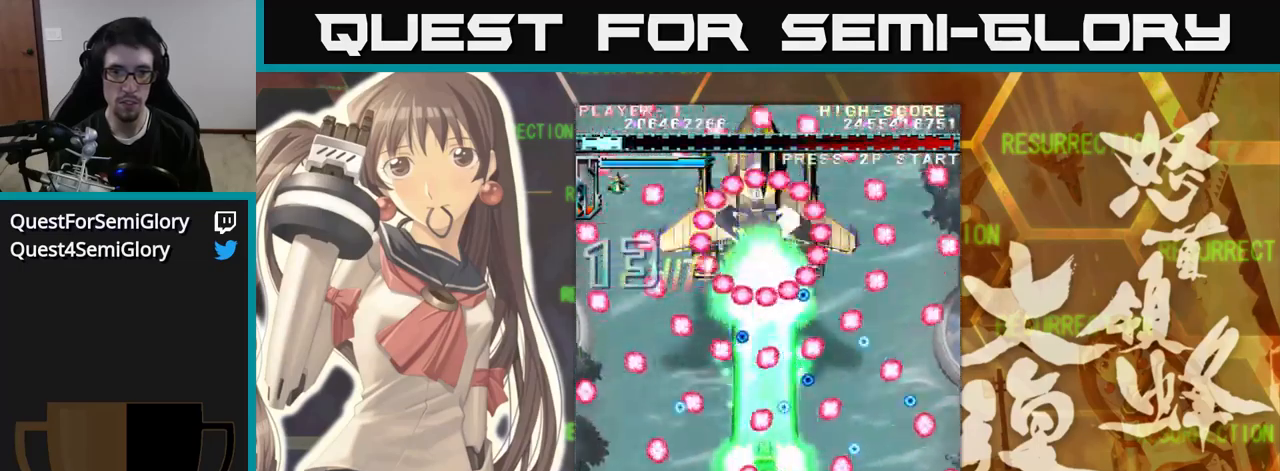
{"buttons": [], "left_stick": "center", "events": [[17, "left_stick", "center"], [84, "left_stick", "right"], [167, "left_stick", "down"], [217, "left_stick", "left"], [500, "left_stick", "center"]]}
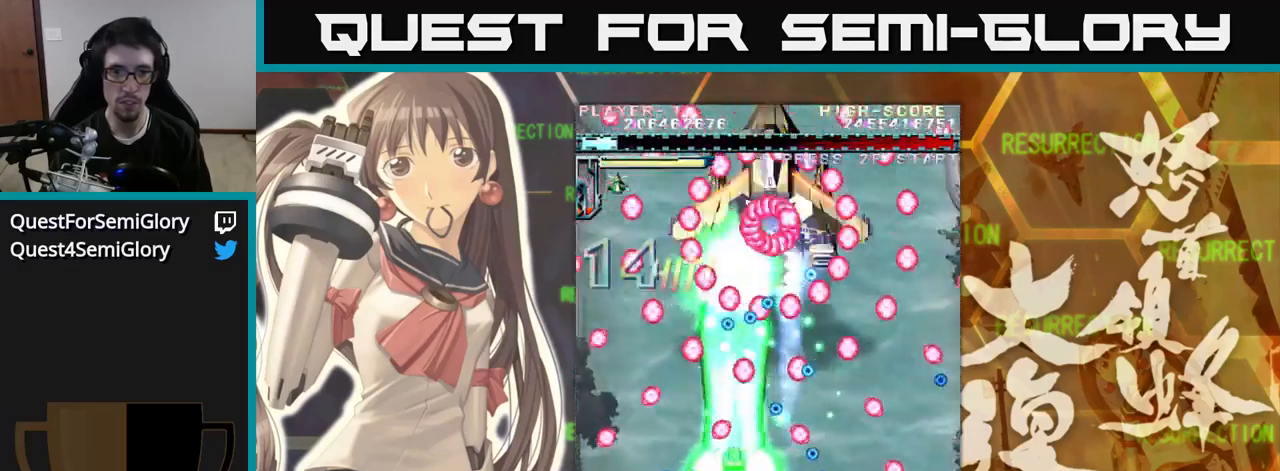
{"buttons": [], "left_stick": "right", "events": [[34, "left_stick", "right"], [117, "left_stick", "up"], [200, "left_stick", "center"], [267, "left_stick", "right"], [317, "left_stick", "down"], [384, "left_stick", "center"], [450, "left_stick", "down"], [500, "left_stick", "right"]]}
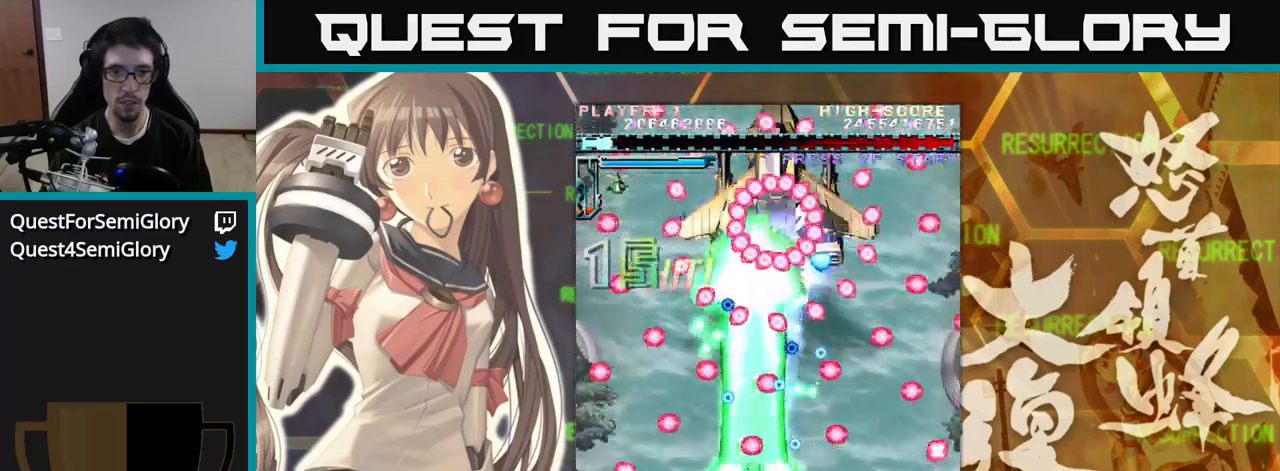
{"buttons": [], "left_stick": "up-right", "events": [[84, "left_stick", "center"], [250, "left_stick", "left"], [434, "left_stick", "right"], [484, "left_stick", "up-right"]]}
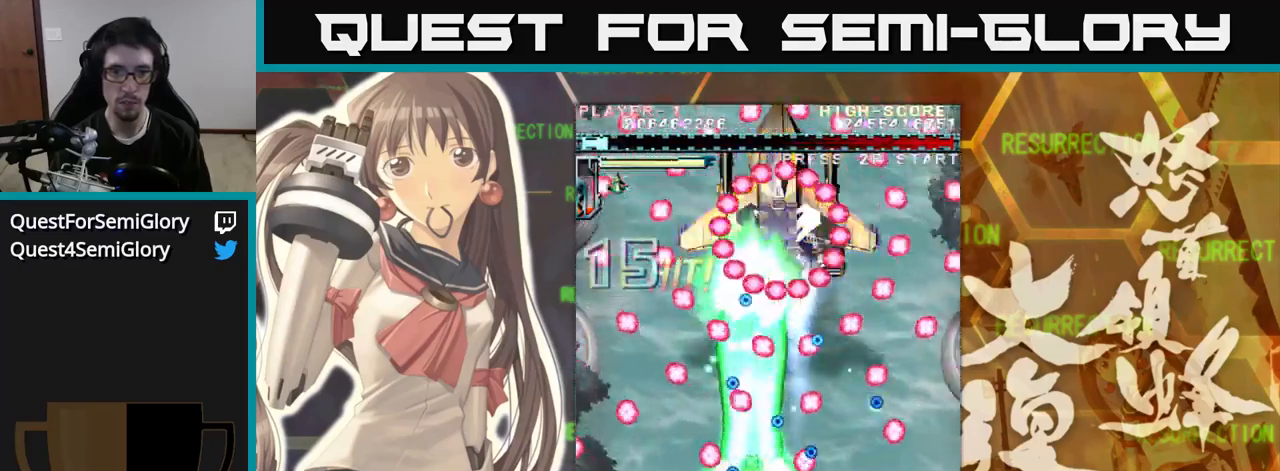
{"buttons": [], "left_stick": "down-right", "events": [[250, "left_stick", "up-left"], [367, "left_stick", "down-right"]]}
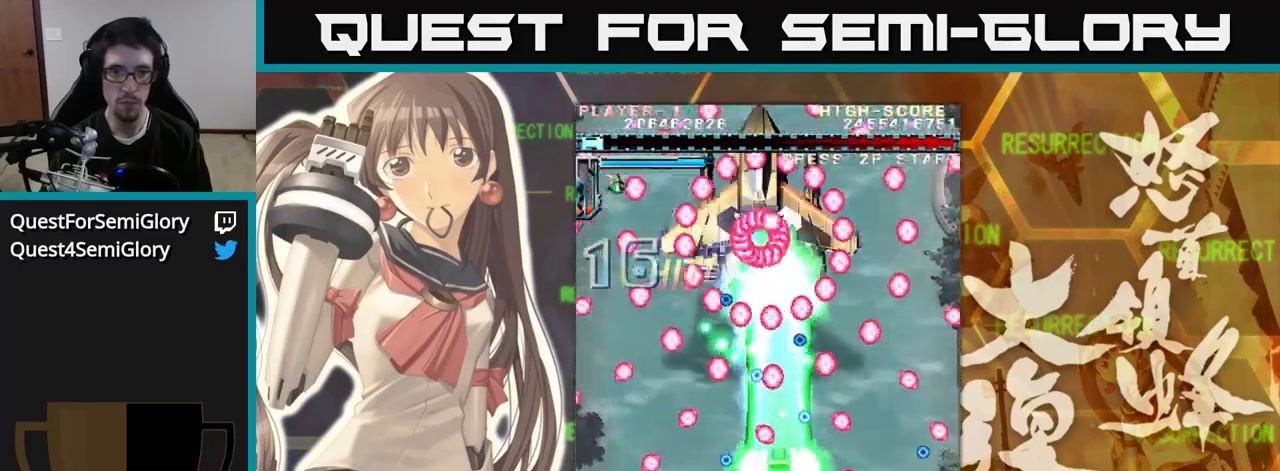
{"buttons": [], "left_stick": "right", "events": [[84, "left_stick", "center"], [167, "left_stick", "up-left"], [234, "left_stick", "left"], [450, "left_stick", "center"], [500, "left_stick", "right"]]}
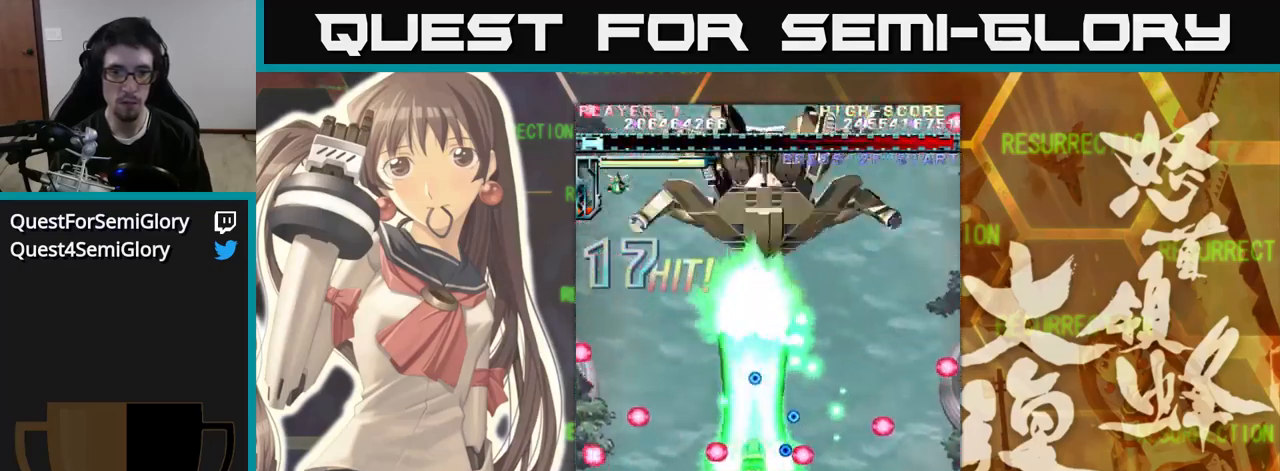
{"buttons": [], "left_stick": "right", "events": [[17, "left_stick", "center"], [34, "left_stick", "up"], [300, "left_stick", "right"]]}
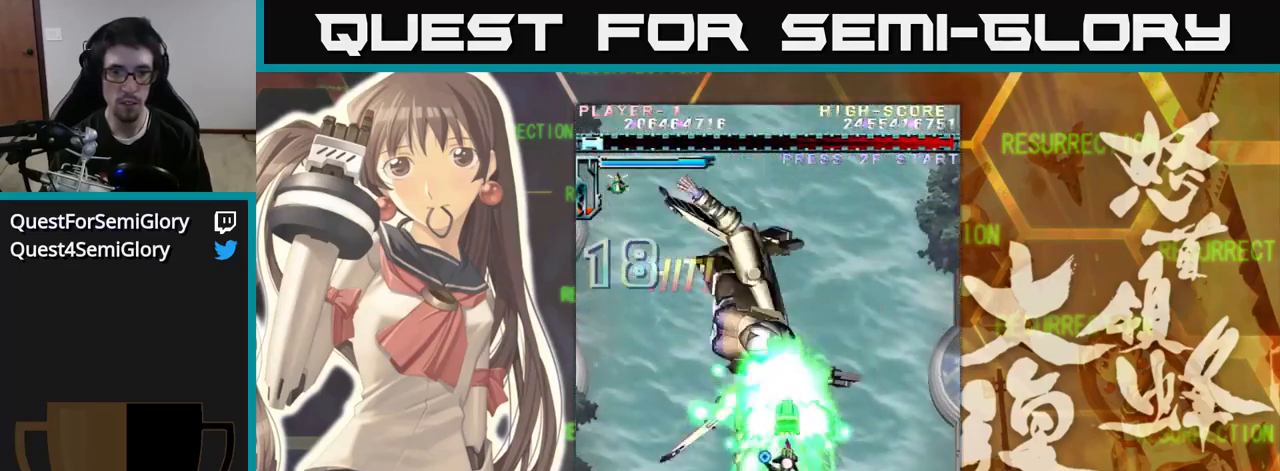
{"buttons": [], "left_stick": "center", "events": [[84, "left_stick", "up"], [184, "left_stick", "left"], [317, "left_stick", "center"], [417, "left_stick", "up"], [500, "left_stick", "center"]]}
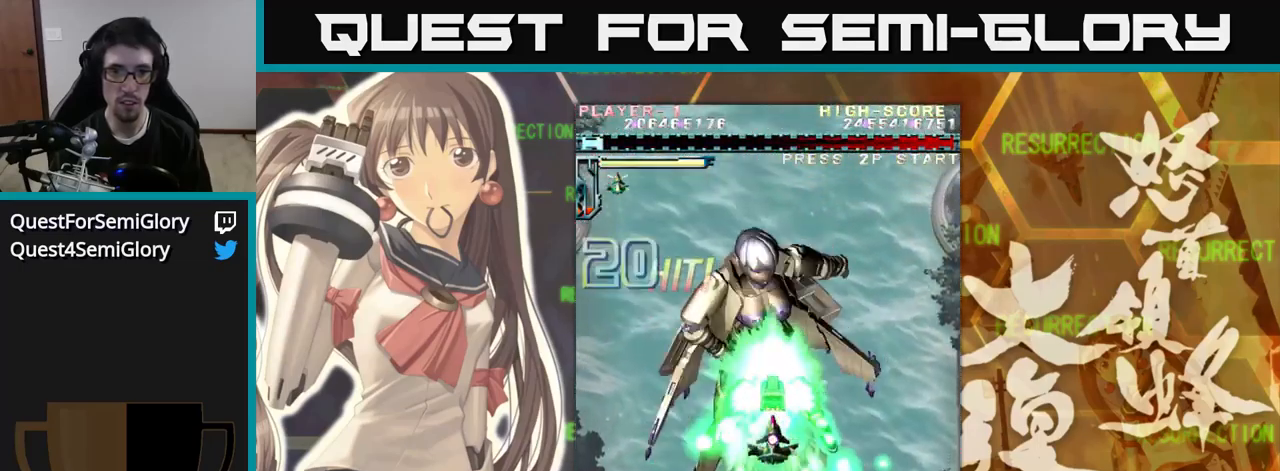
{"buttons": [], "left_stick": "center", "events": []}
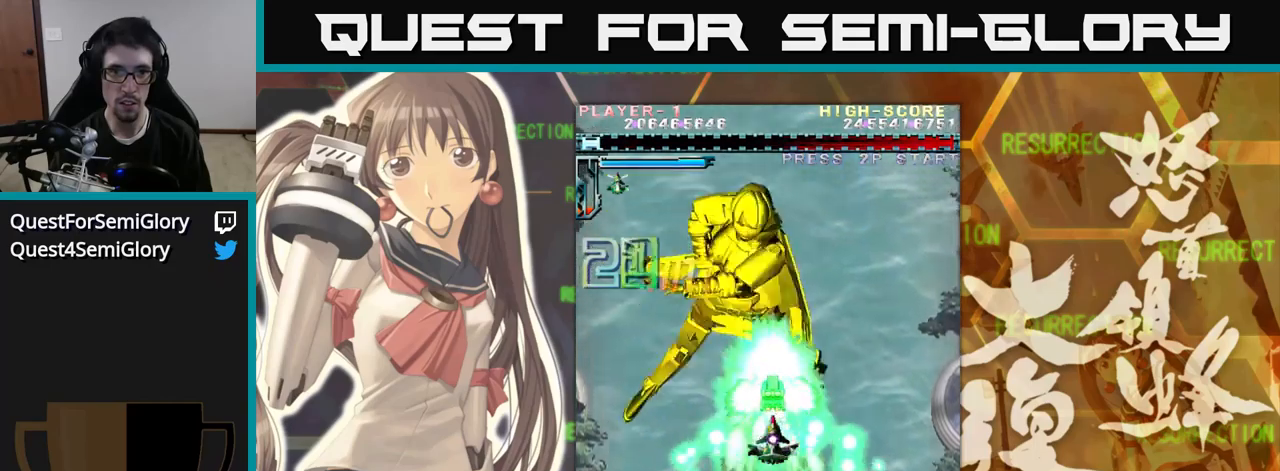
{"buttons": [], "left_stick": "center", "events": [[116, "left_stick", "left"], [216, "left_stick", "up"], [333, "left_stick", "center"]]}
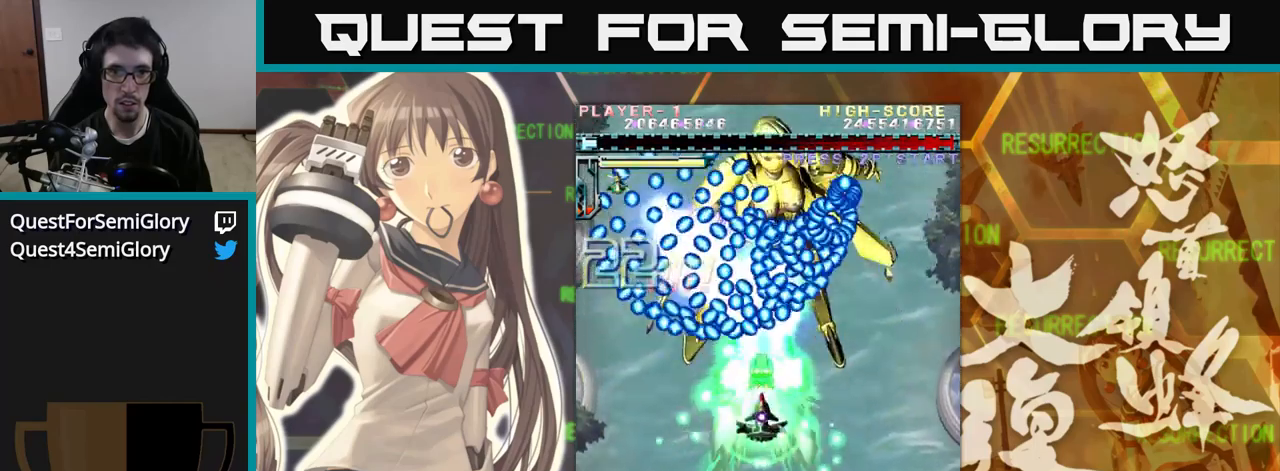
{"buttons": [], "left_stick": "center", "events": [[250, "left_stick", "right"], [383, "left_stick", "center"]]}
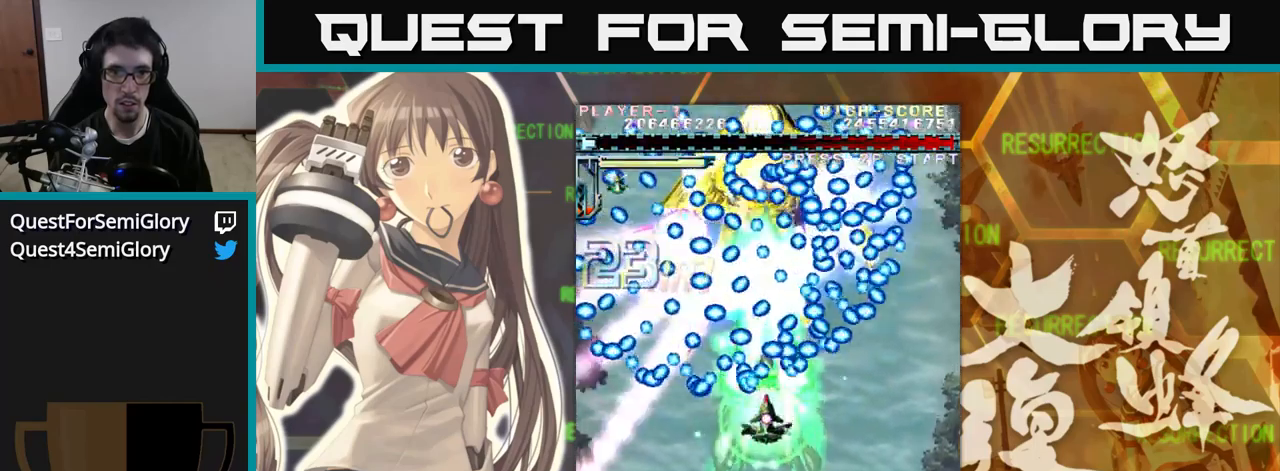
{"buttons": [], "left_stick": "center", "events": [[16, "left_stick", "right"], [150, "left_stick", "center"], [283, "left_stick", "right"], [350, "left_stick", "center"]]}
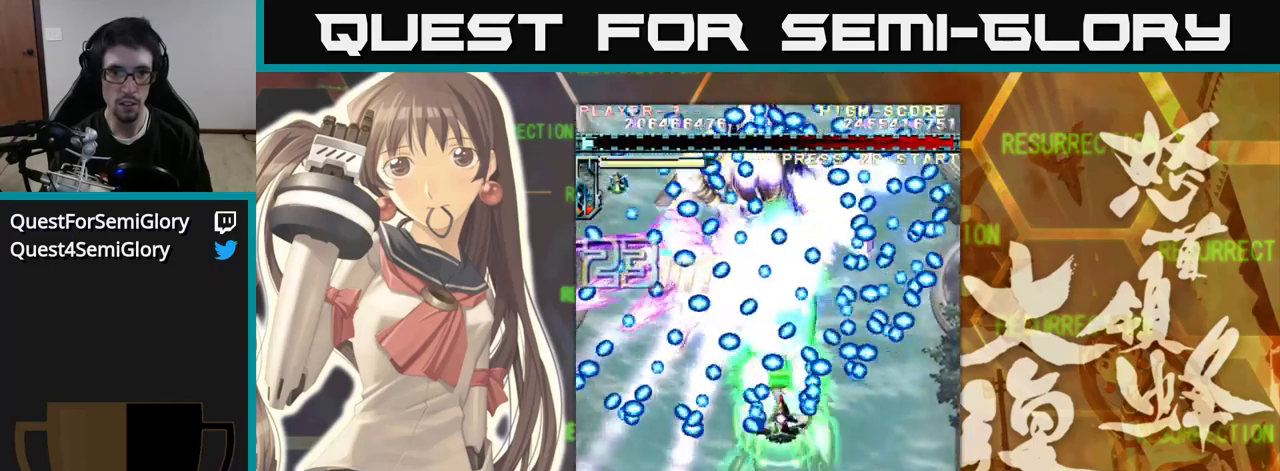
{"buttons": [], "left_stick": "right", "events": [[16, "left_stick", "up"], [216, "left_stick", "right"], [283, "left_stick", "up"], [416, "left_stick", "right"]]}
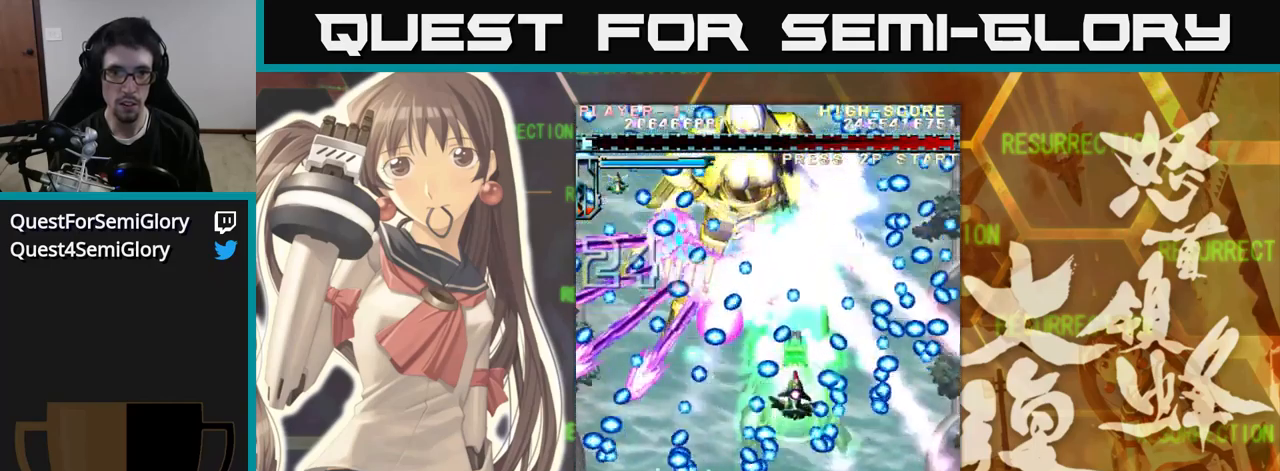
{"buttons": [], "left_stick": "up", "events": [[16, "left_stick", "center"], [483, "left_stick", "up"]]}
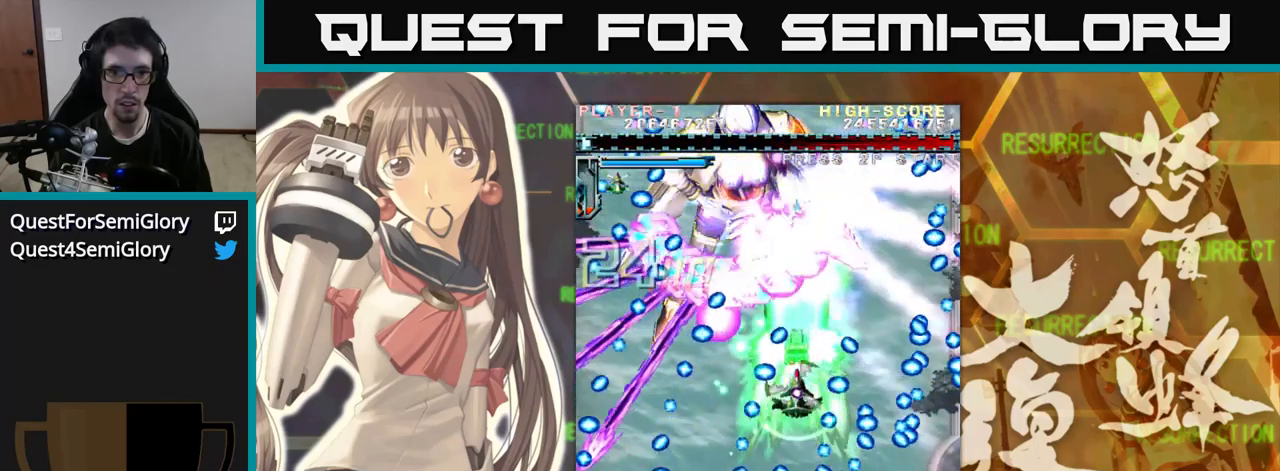
{"buttons": [], "left_stick": "left", "events": [[316, "left_stick", "up-left"], [483, "left_stick", "left"]]}
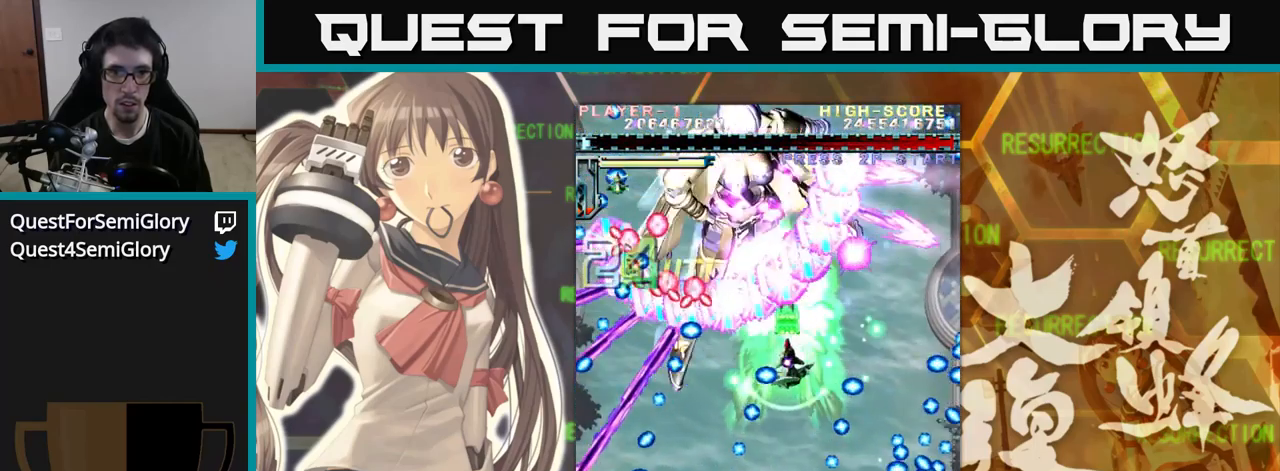
{"buttons": [], "left_stick": "down", "events": [[50, "left_stick", "center"], [216, "left_stick", "left"], [383, "left_stick", "center"], [433, "left_stick", "down"]]}
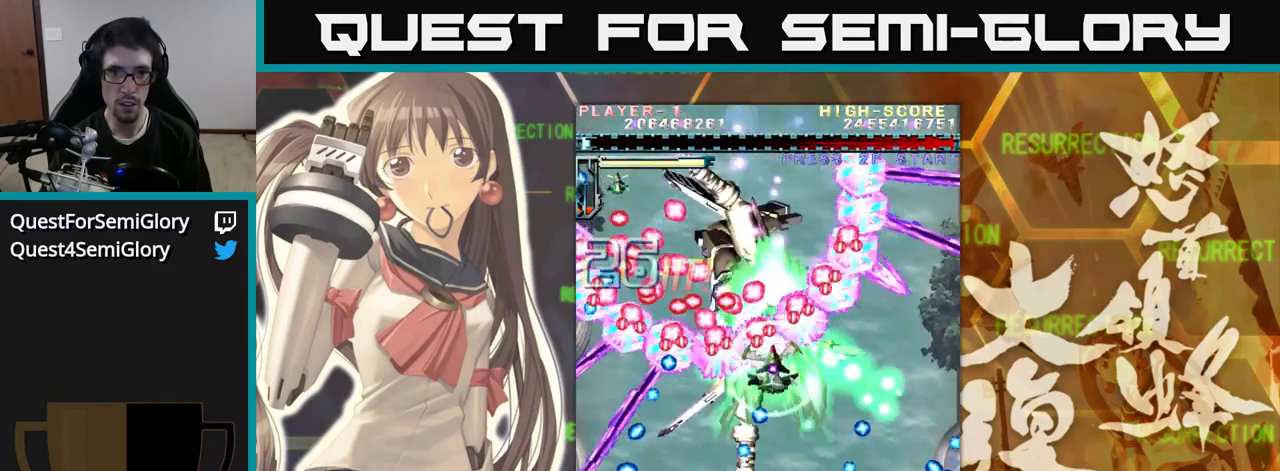
{"buttons": [], "left_stick": "down", "events": [[50, "left_stick", "center"], [133, "left_stick", "down"]]}
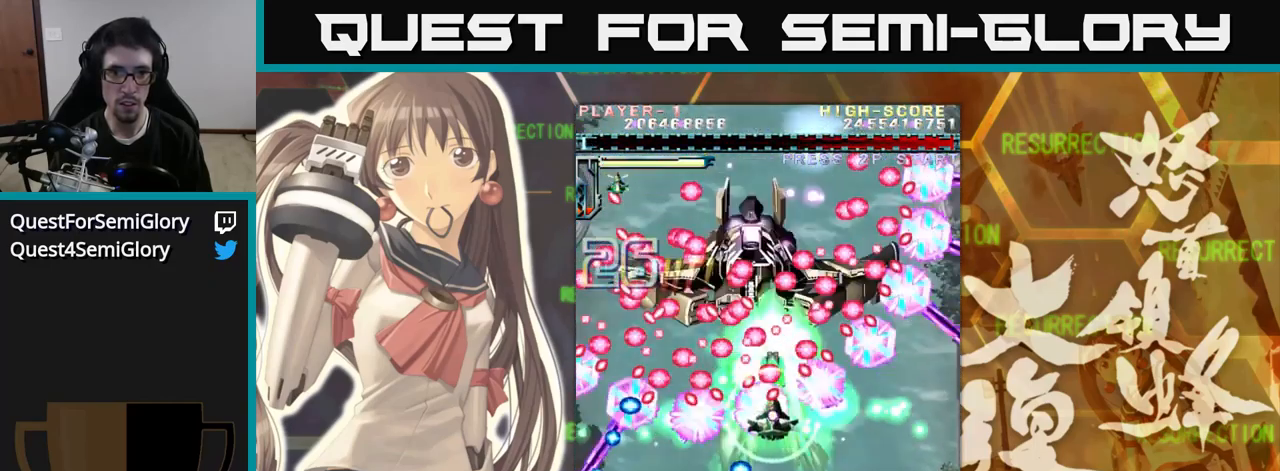
{"buttons": [], "left_stick": "down", "events": []}
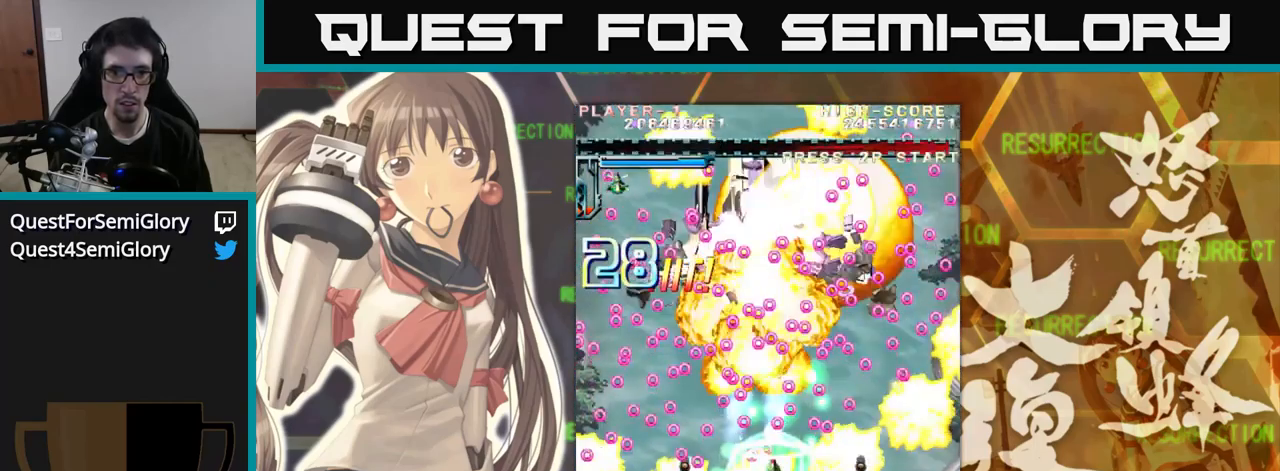
{"buttons": [], "left_stick": "up", "events": [[216, "left_stick", "up"]]}
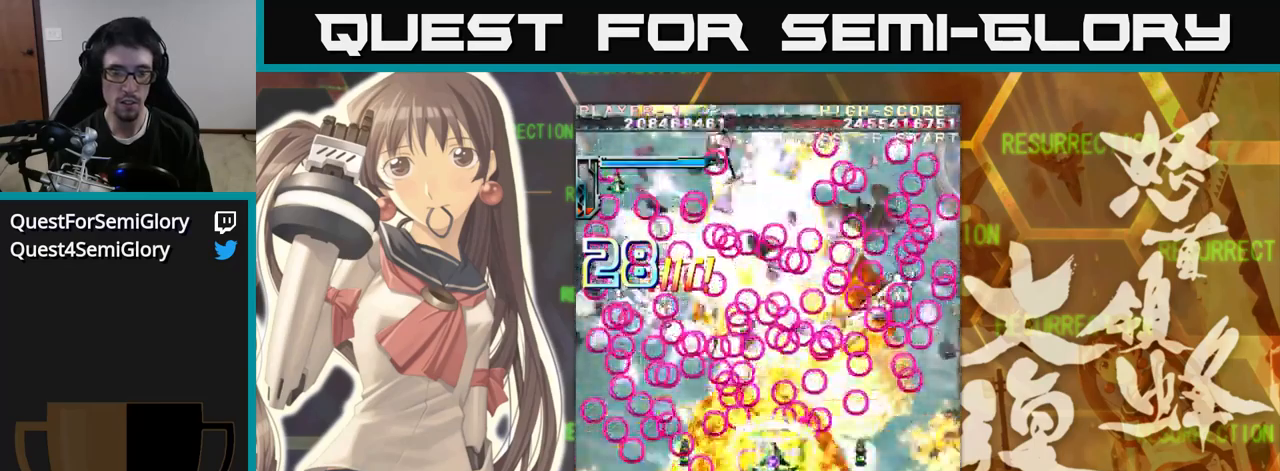
{"buttons": [], "left_stick": "up", "events": [[33, "left_stick", "center"], [117, "left_stick", "up"]]}
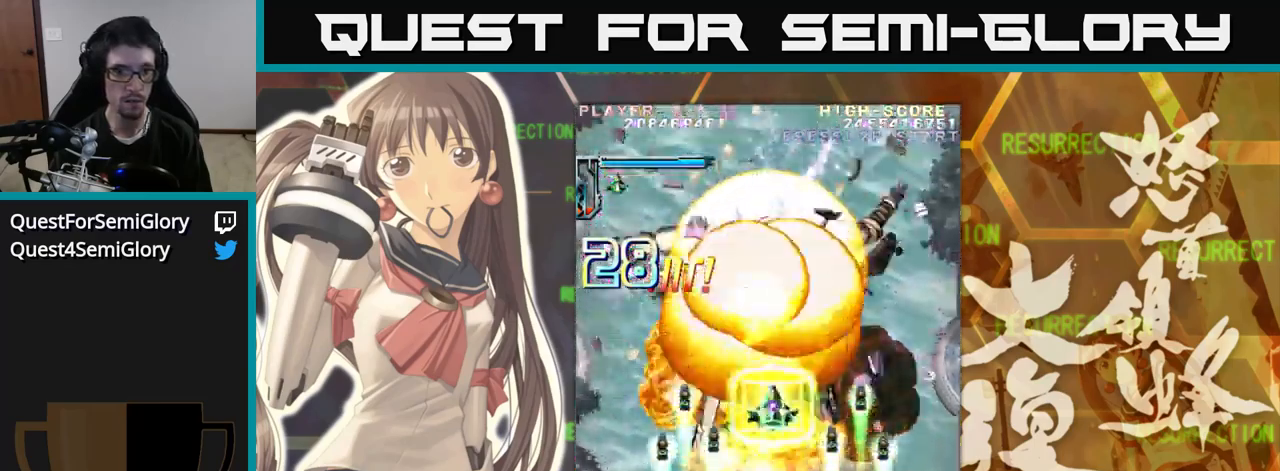
{"buttons": [], "left_stick": "center", "events": [[33, "left_stick", "center"]]}
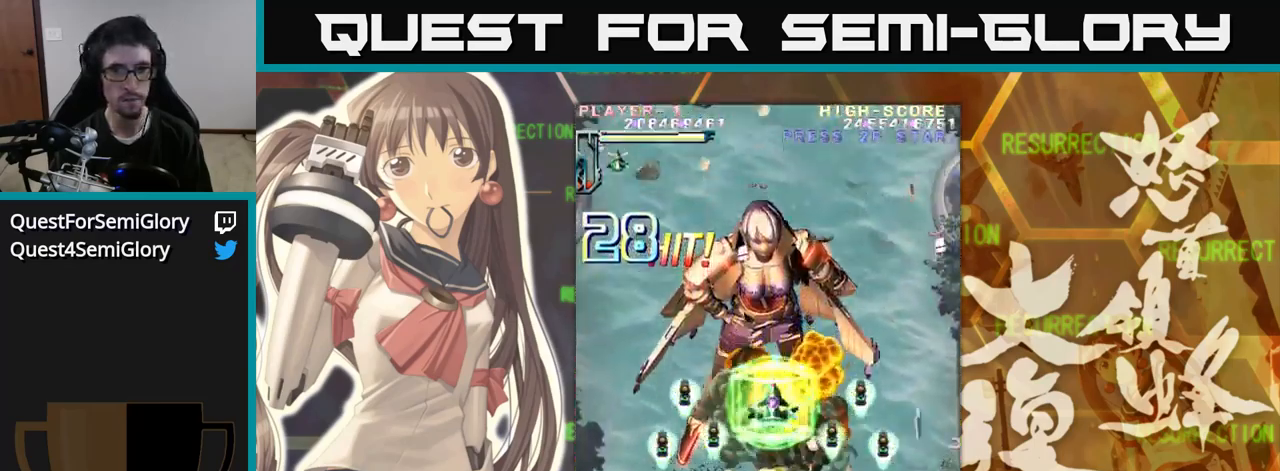
{"buttons": [], "left_stick": "center", "events": [[350, "left_stick", "up"], [417, "left_stick", "center"]]}
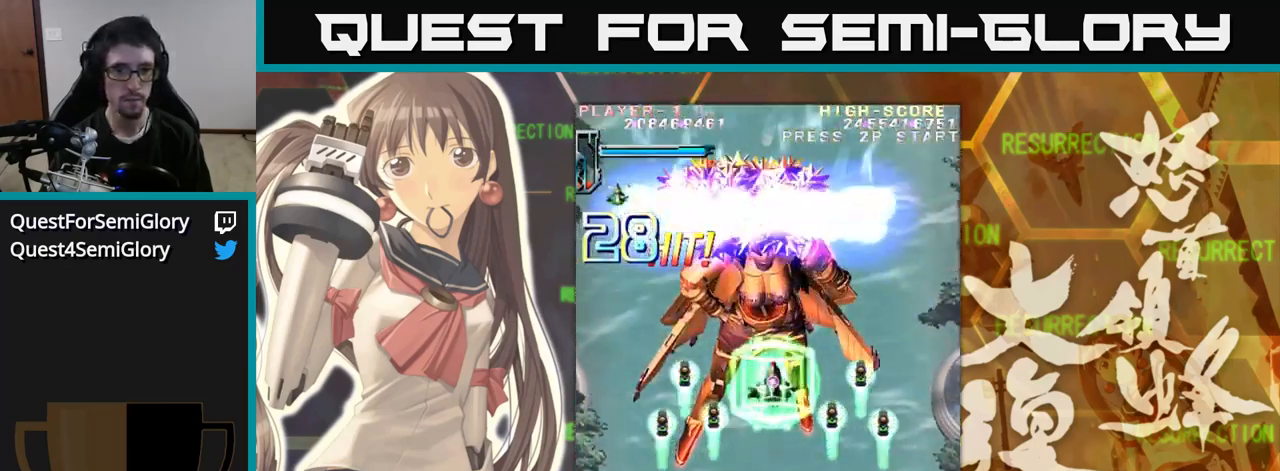
{"buttons": [], "left_stick": "up", "events": [[200, "left_stick", "up-left"], [417, "left_stick", "up"]]}
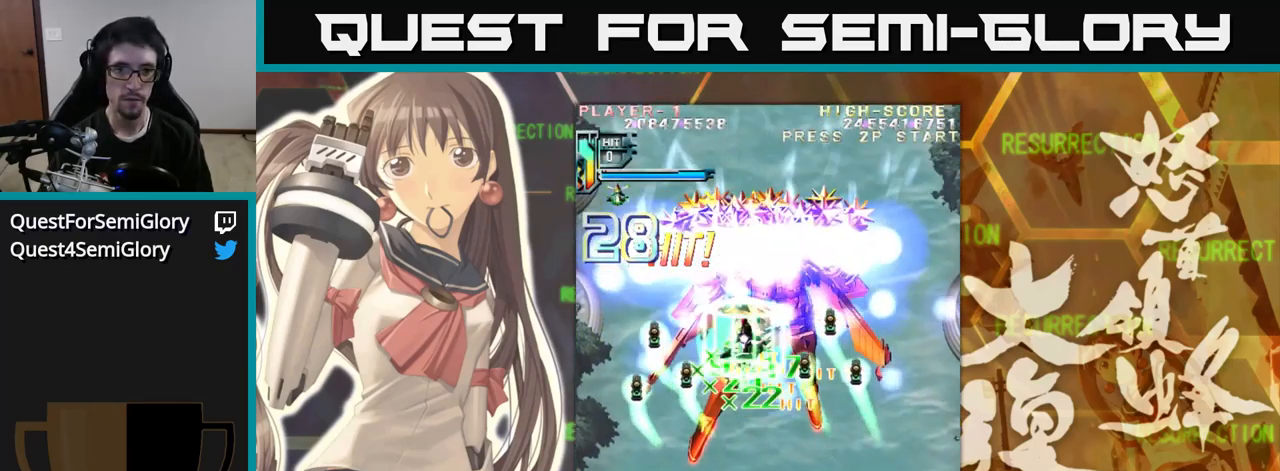
{"buttons": [], "left_stick": "center", "events": [[17, "left_stick", "center"], [283, "left_stick", "right"], [350, "left_stick", "center"]]}
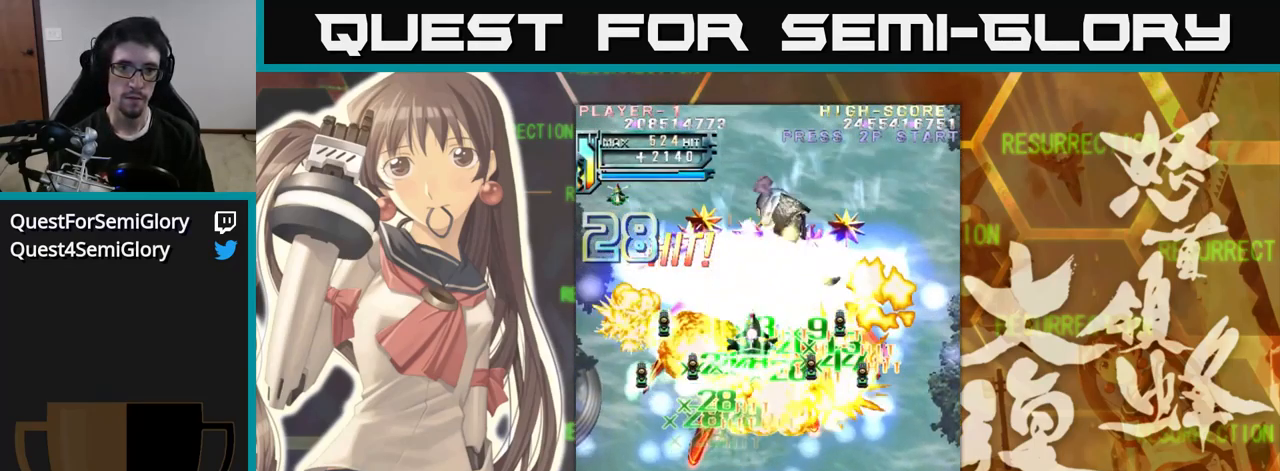
{"buttons": [], "left_stick": "down", "events": [[283, "left_stick", "right"], [350, "left_stick", "down"]]}
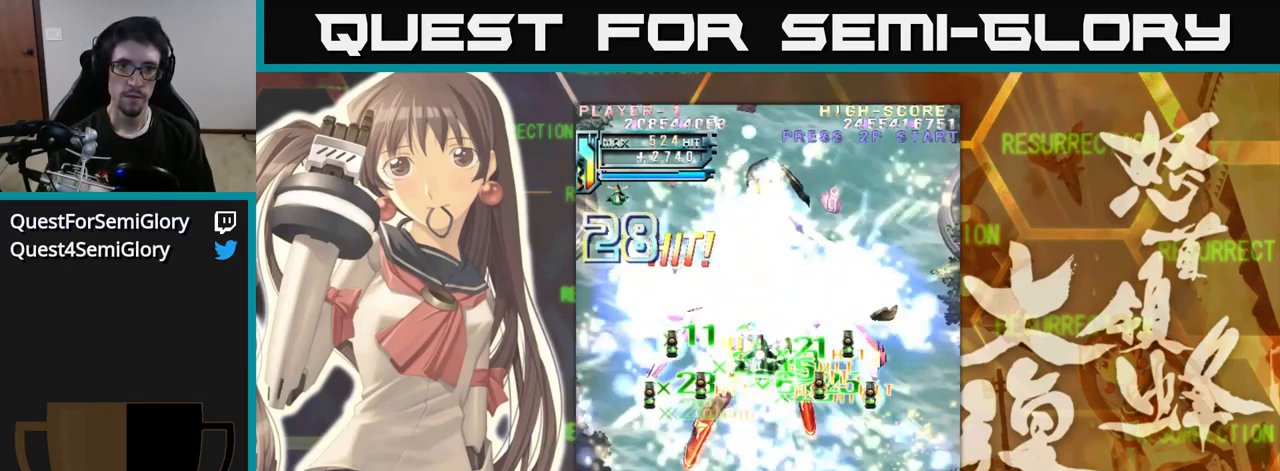
{"buttons": [], "left_stick": "center", "events": [[17, "left_stick", "center"]]}